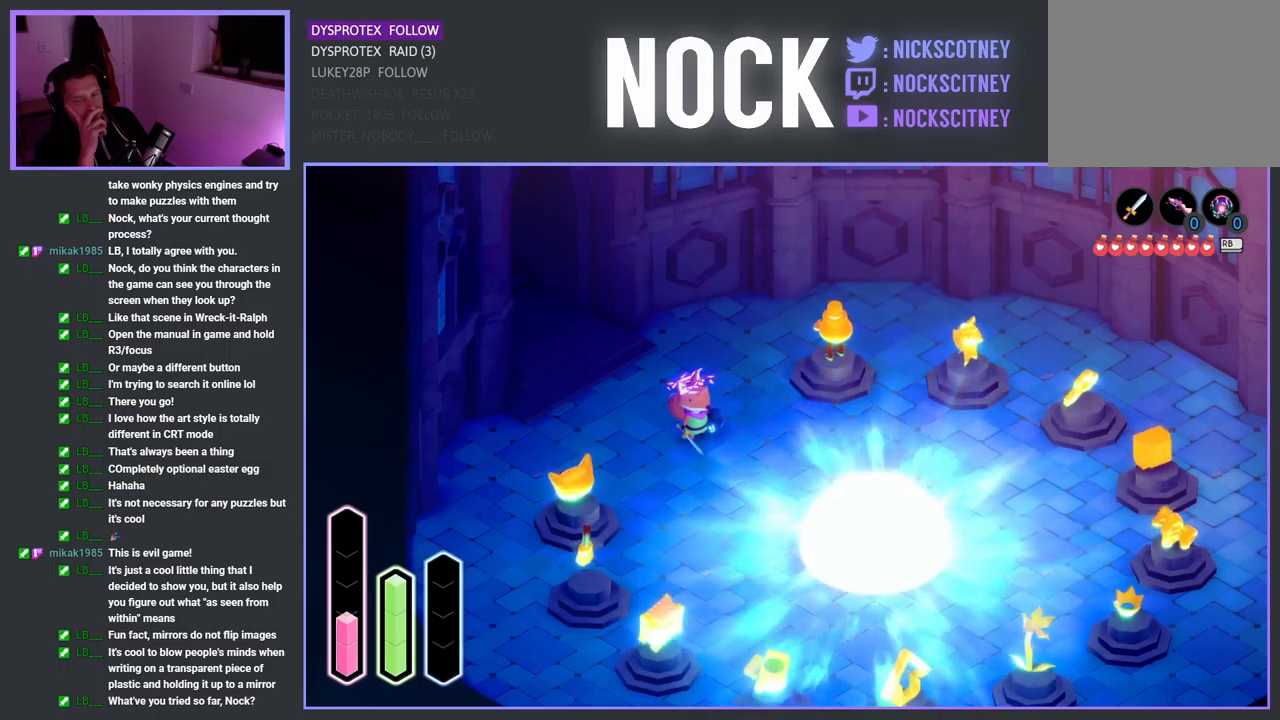
Gameplay with a controller (PlayStation layout); each line is a JSON object with the inputs held at the frame after it. "events" lists button and stick changes between this image and that frame as [ms after this image, input, new state], when the widget could be followed in between.
{"buttons": [], "left_stick": "up-left", "right_stick": "center", "events": [[250, "left_stick", "up-left"]]}
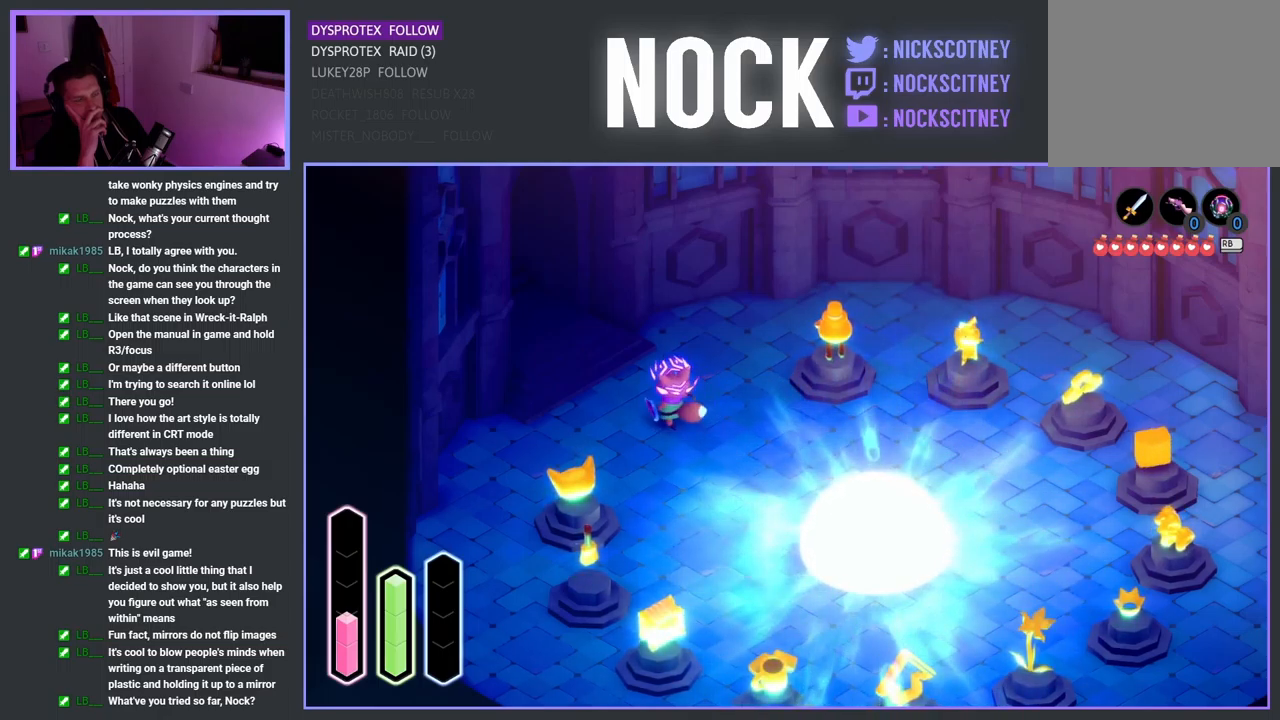
{"buttons": [], "left_stick": "up-left", "right_stick": "center", "events": []}
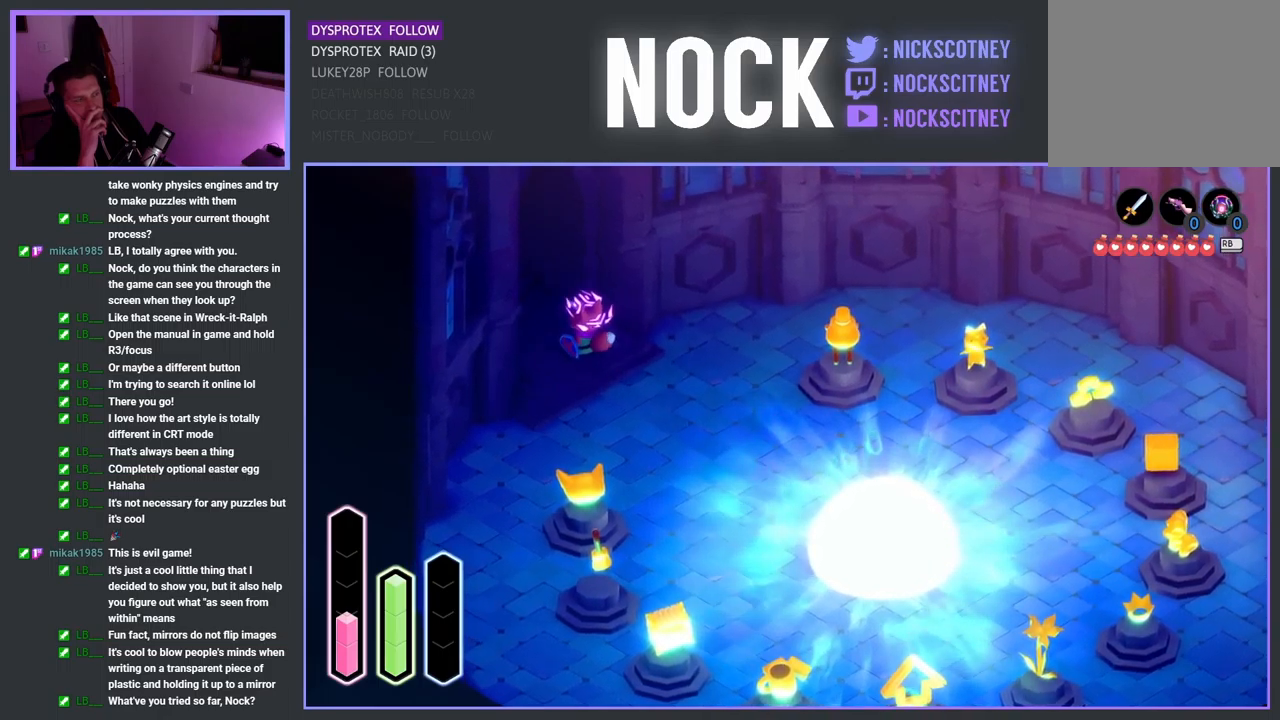
{"buttons": [], "left_stick": "up-left", "right_stick": "center", "events": []}
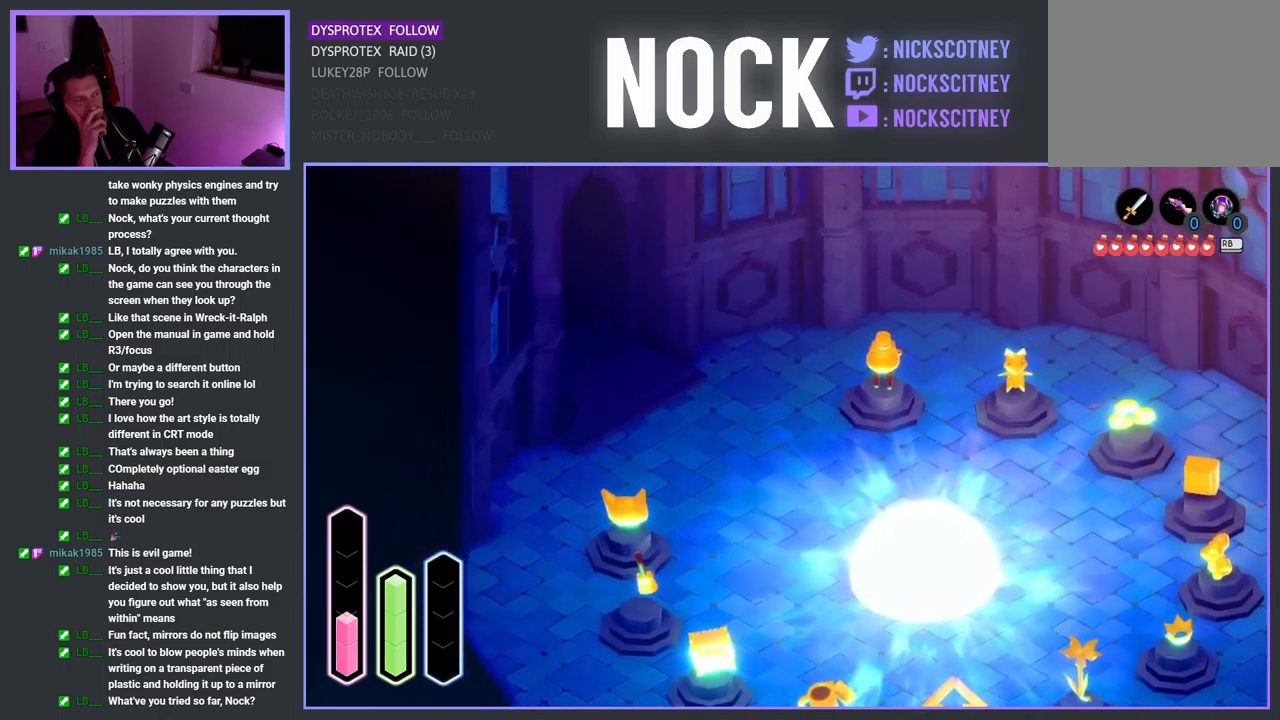
{"buttons": [], "left_stick": "center", "right_stick": "center", "events": [[350, "left_stick", "center"]]}
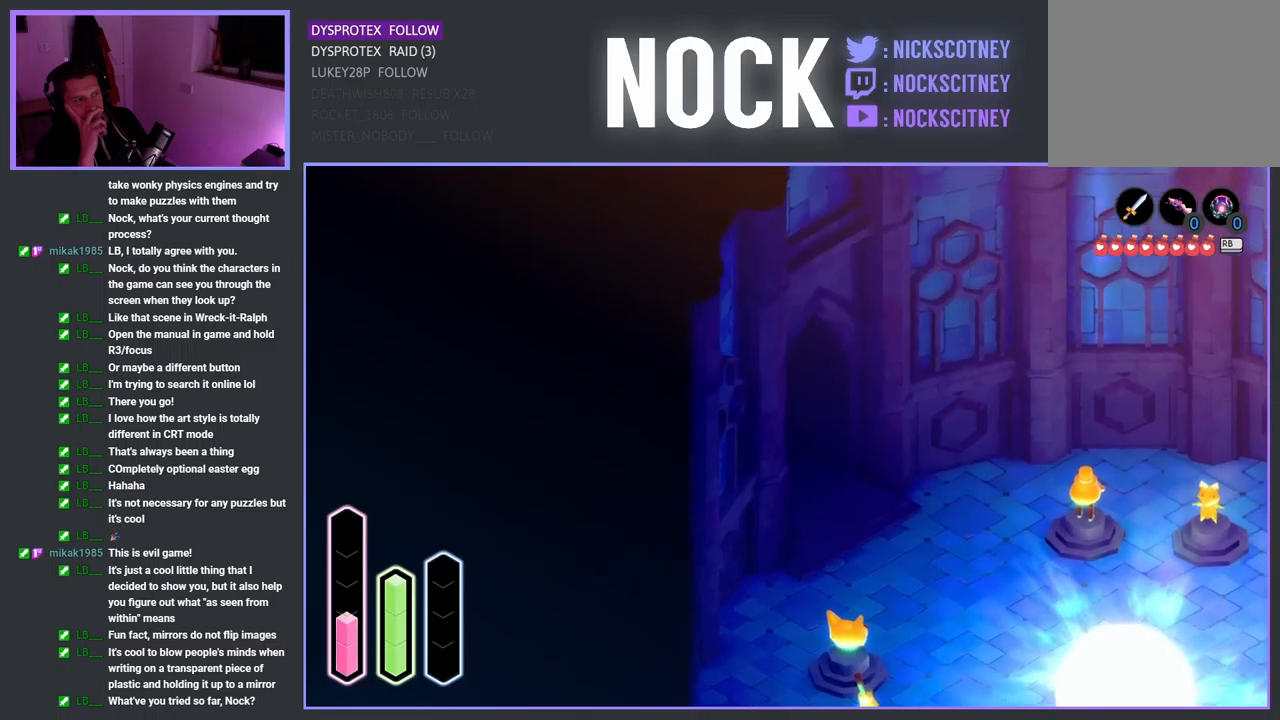
{"buttons": [], "left_stick": "up-left", "right_stick": "center", "events": [[83, "left_stick", "up-left"]]}
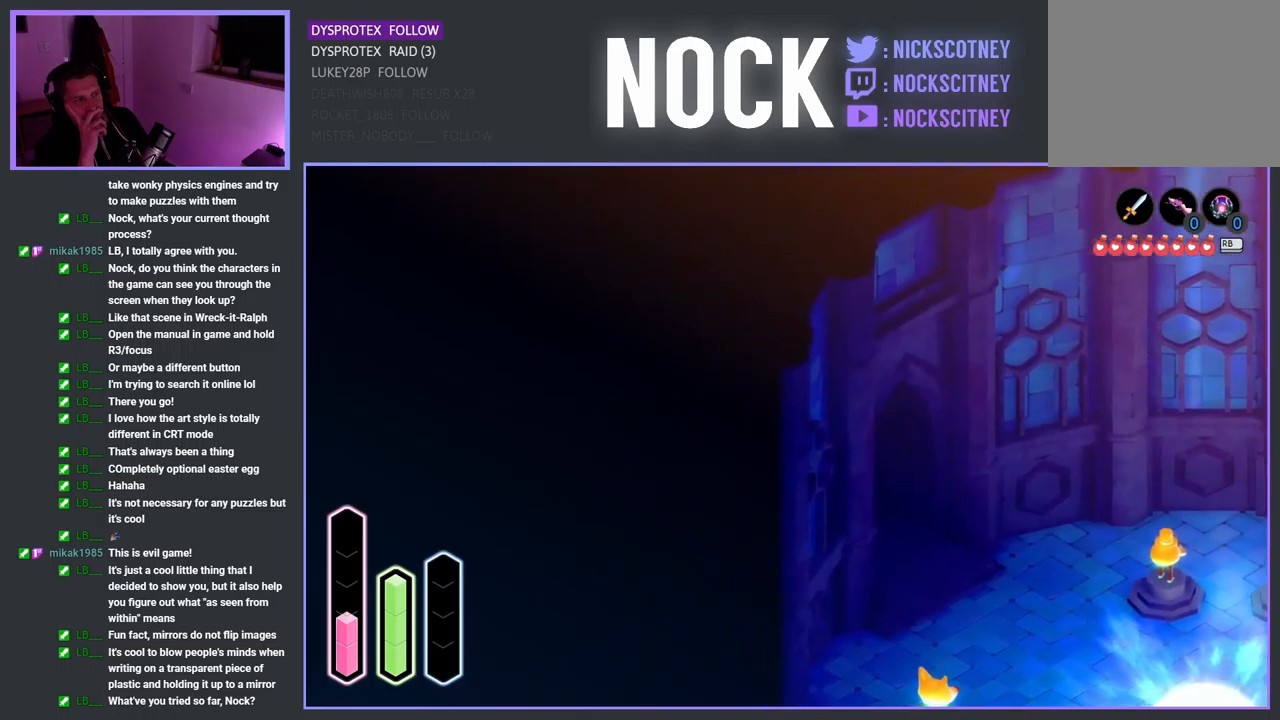
{"buttons": [], "left_stick": "up-left", "right_stick": "center", "events": []}
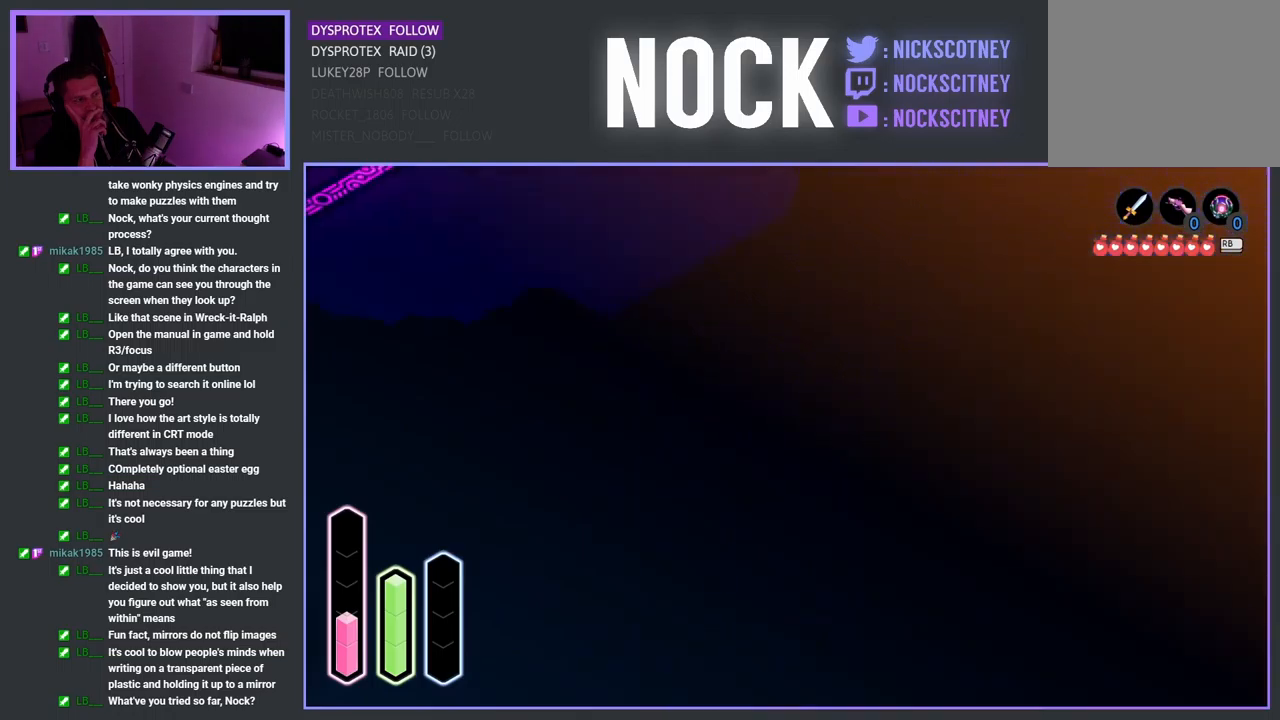
{"buttons": [], "left_stick": "center", "right_stick": "center", "events": [[433, "left_stick", "center"]]}
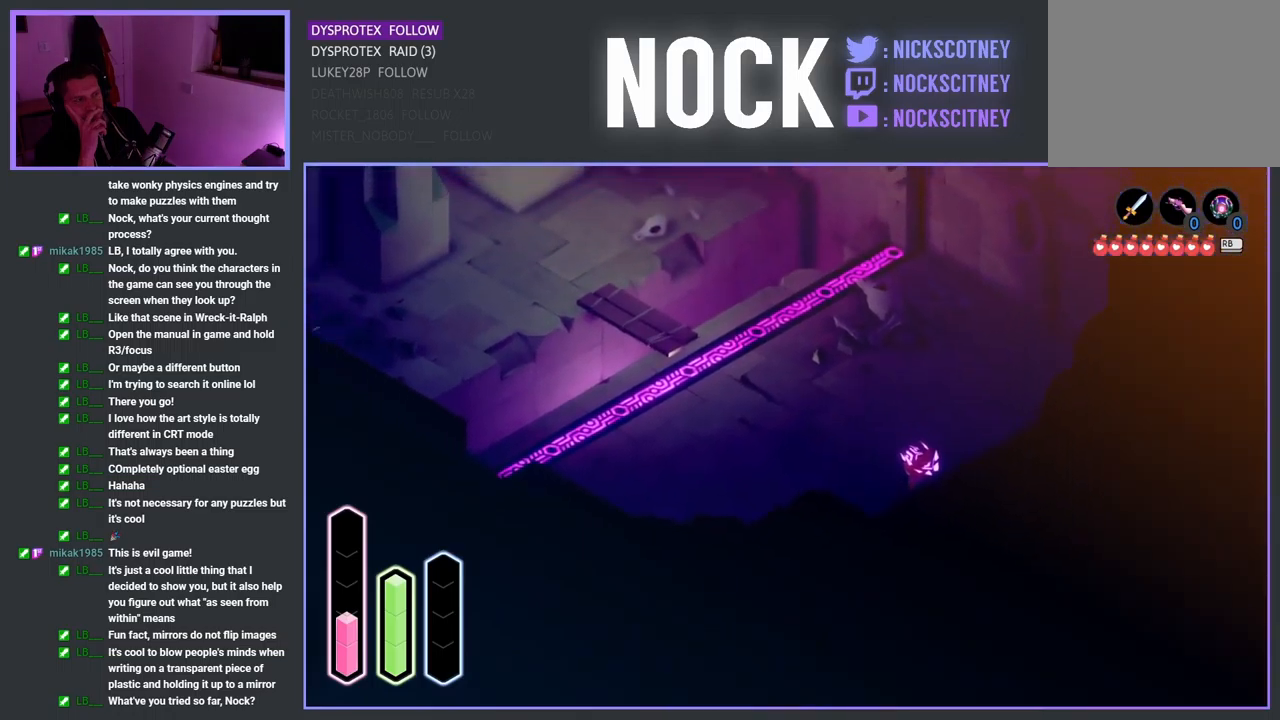
{"buttons": [], "left_stick": "center", "right_stick": "center", "events": []}
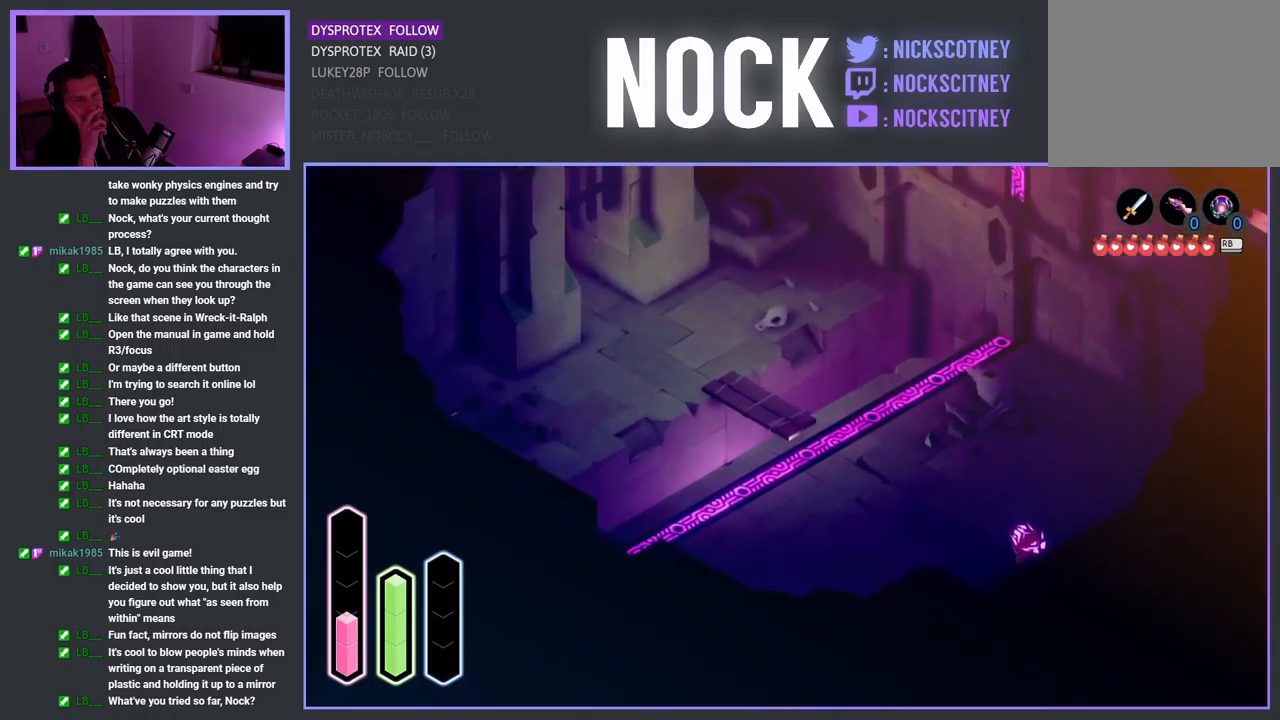
{"buttons": [], "left_stick": "center", "right_stick": "center", "events": []}
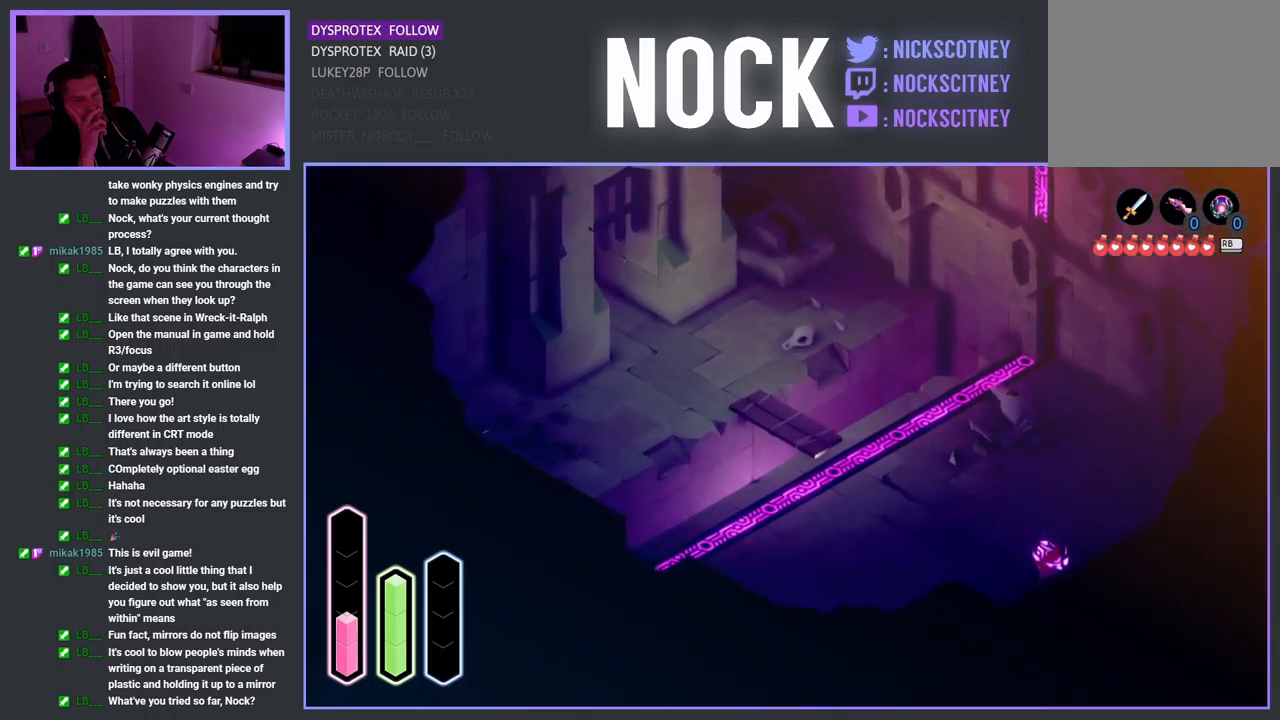
{"buttons": [], "left_stick": "center", "right_stick": "center", "events": []}
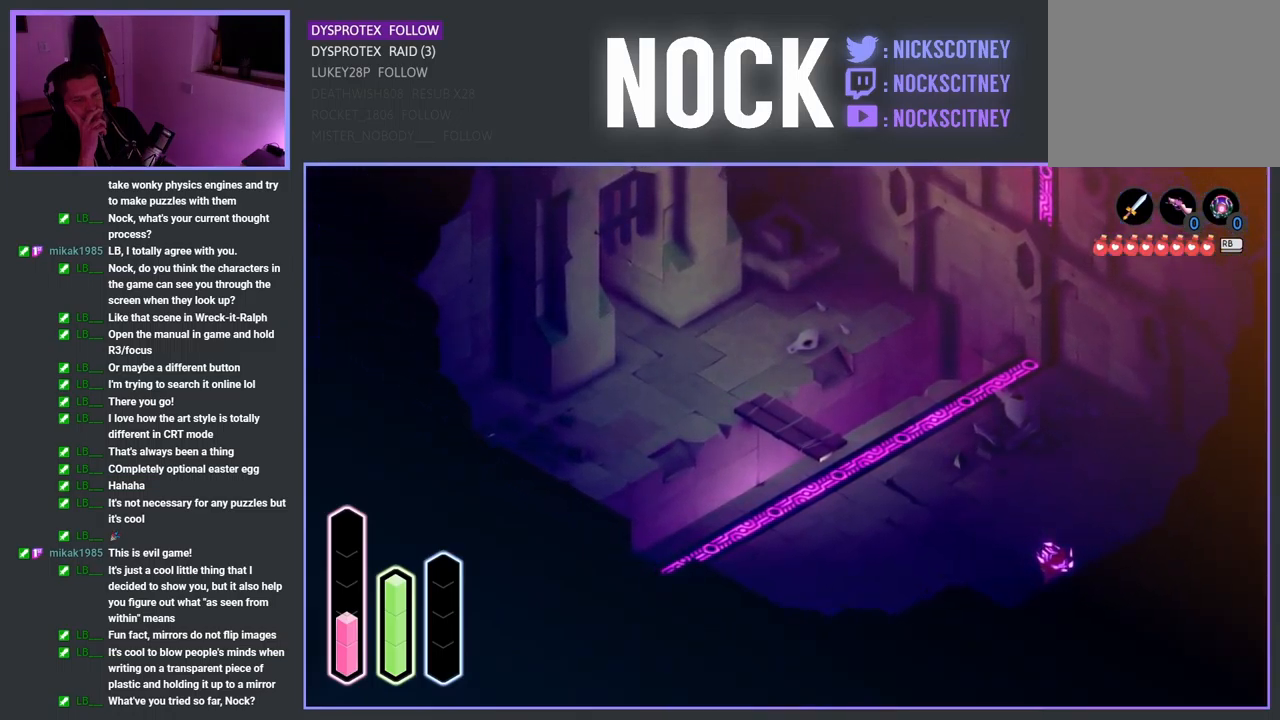
{"buttons": [], "left_stick": "center", "right_stick": "center", "events": []}
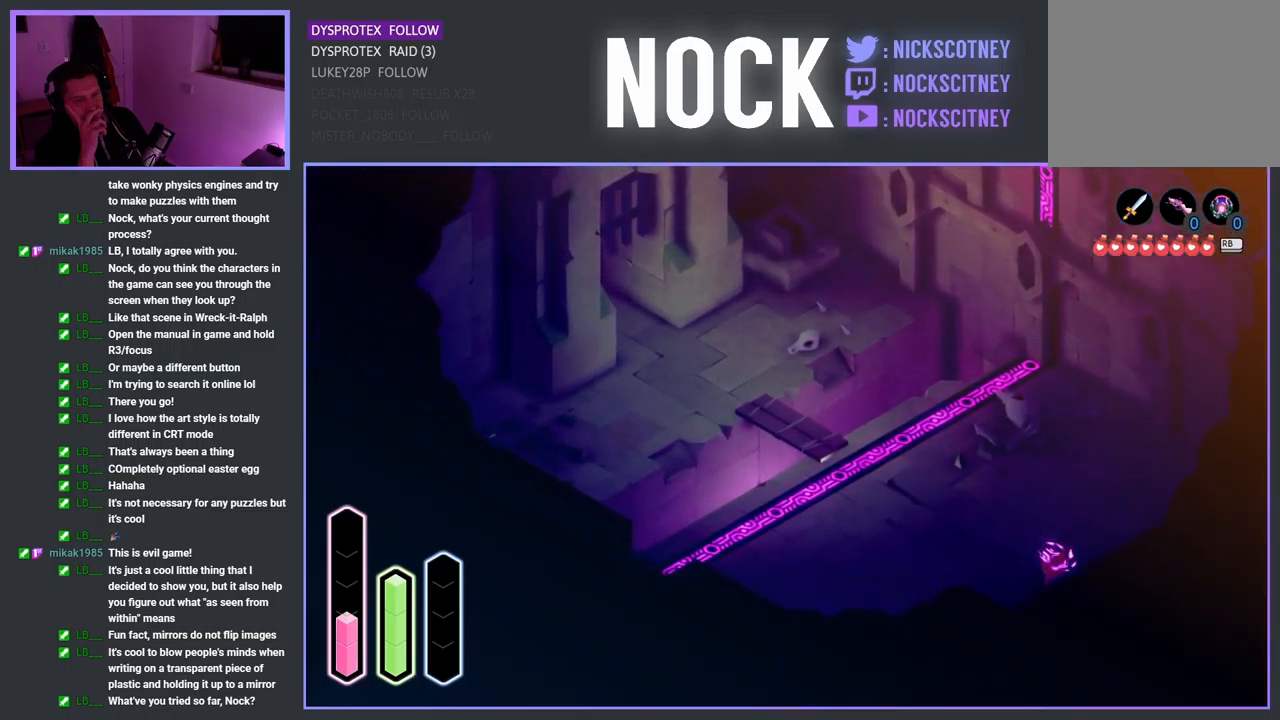
{"buttons": [], "left_stick": "center", "right_stick": "center", "events": []}
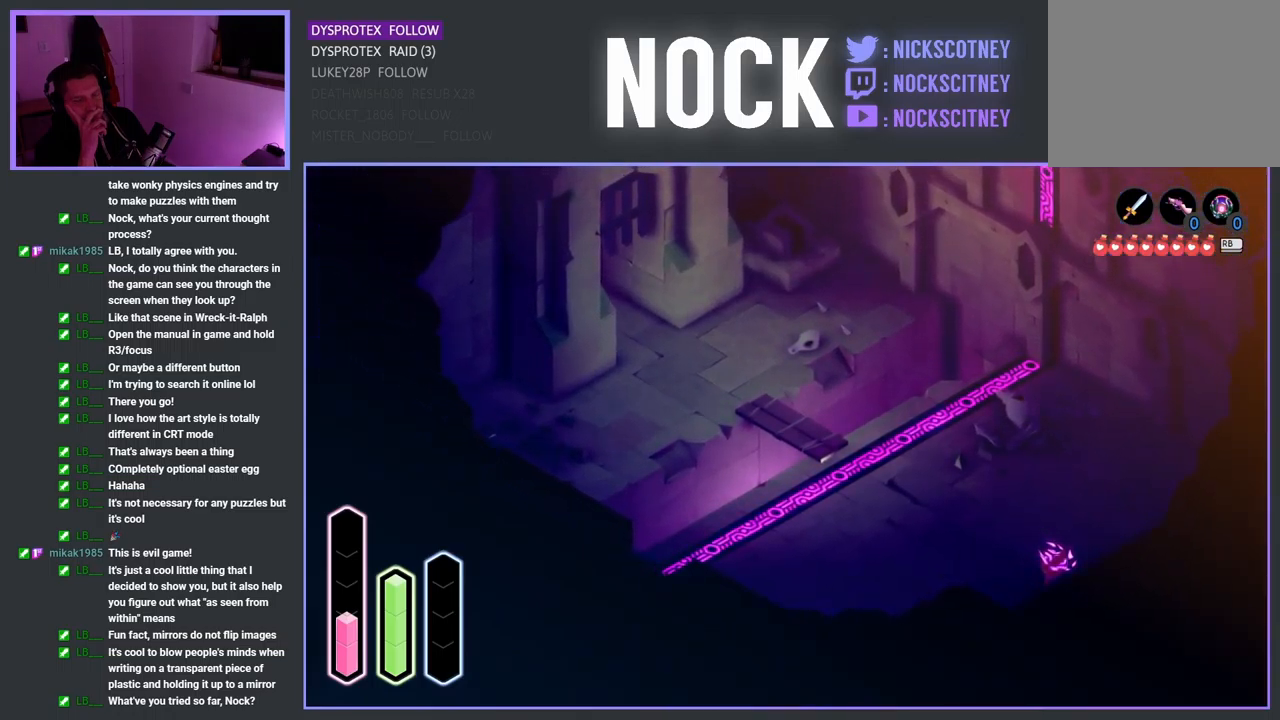
{"buttons": [], "left_stick": "center", "right_stick": "center", "events": []}
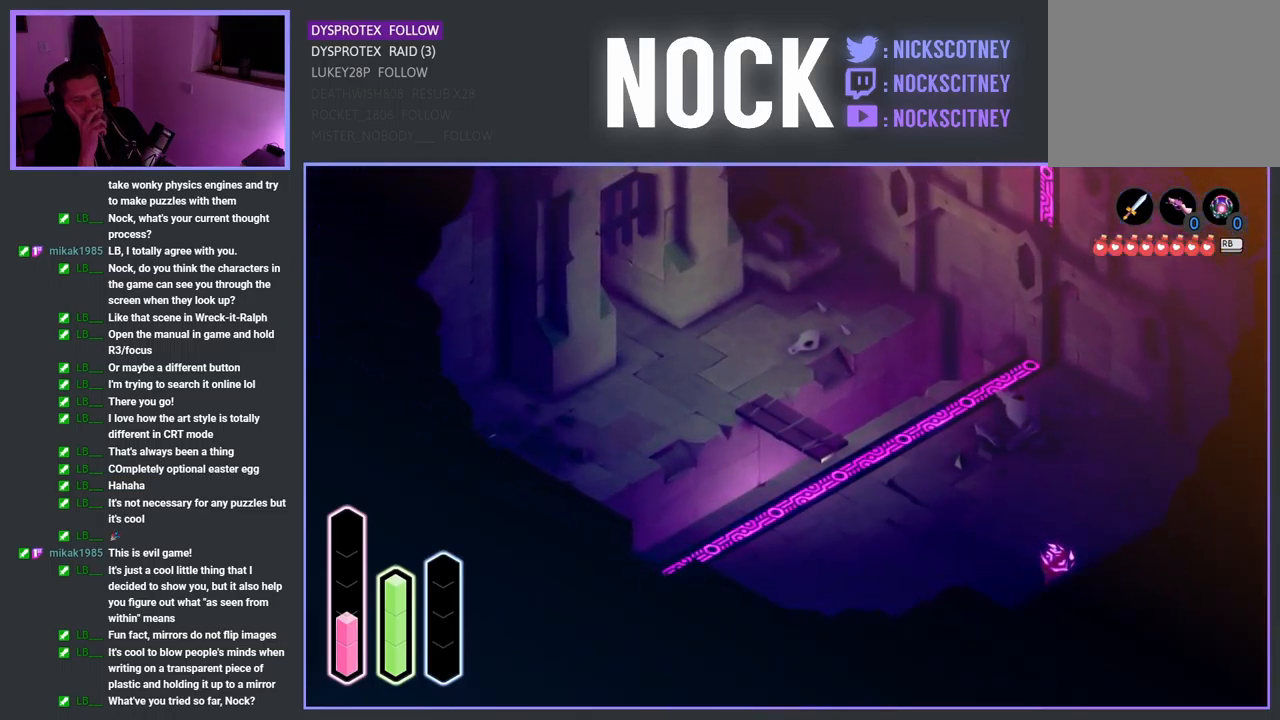
{"buttons": [], "left_stick": "down-right", "right_stick": "center", "events": [[333, "left_stick", "down-right"]]}
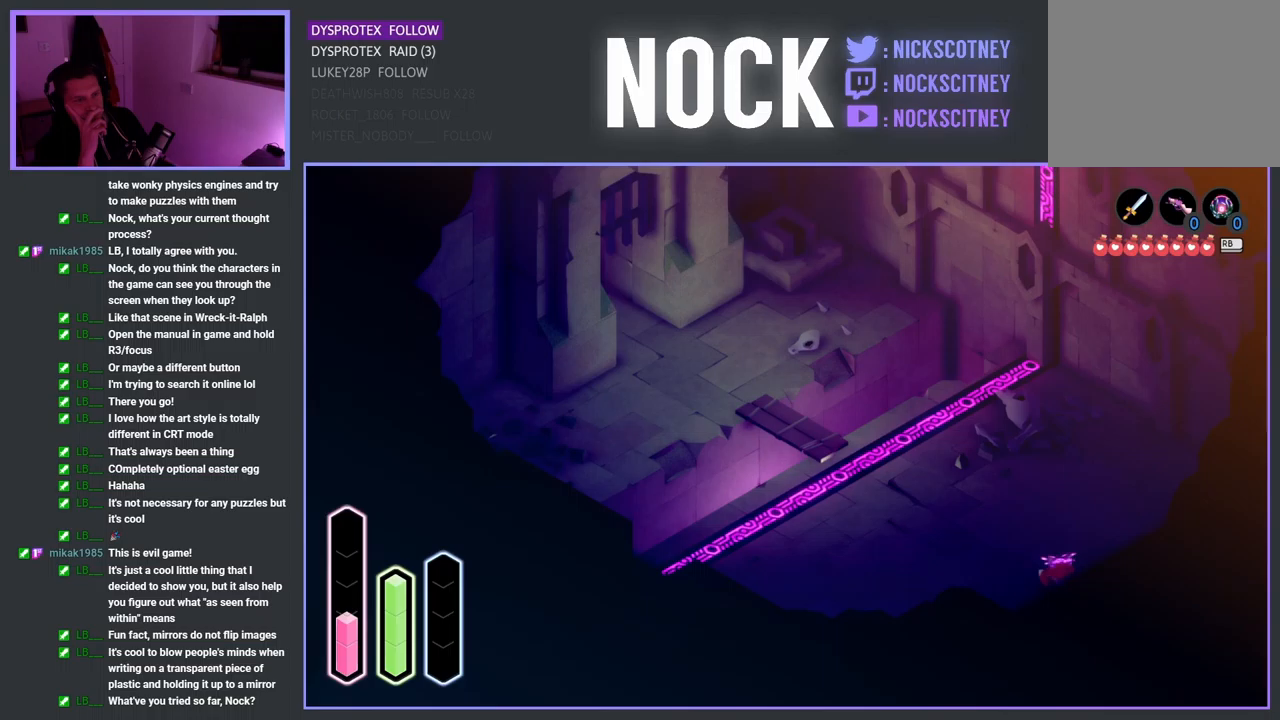
{"buttons": [], "left_stick": "down-right", "right_stick": "center", "events": []}
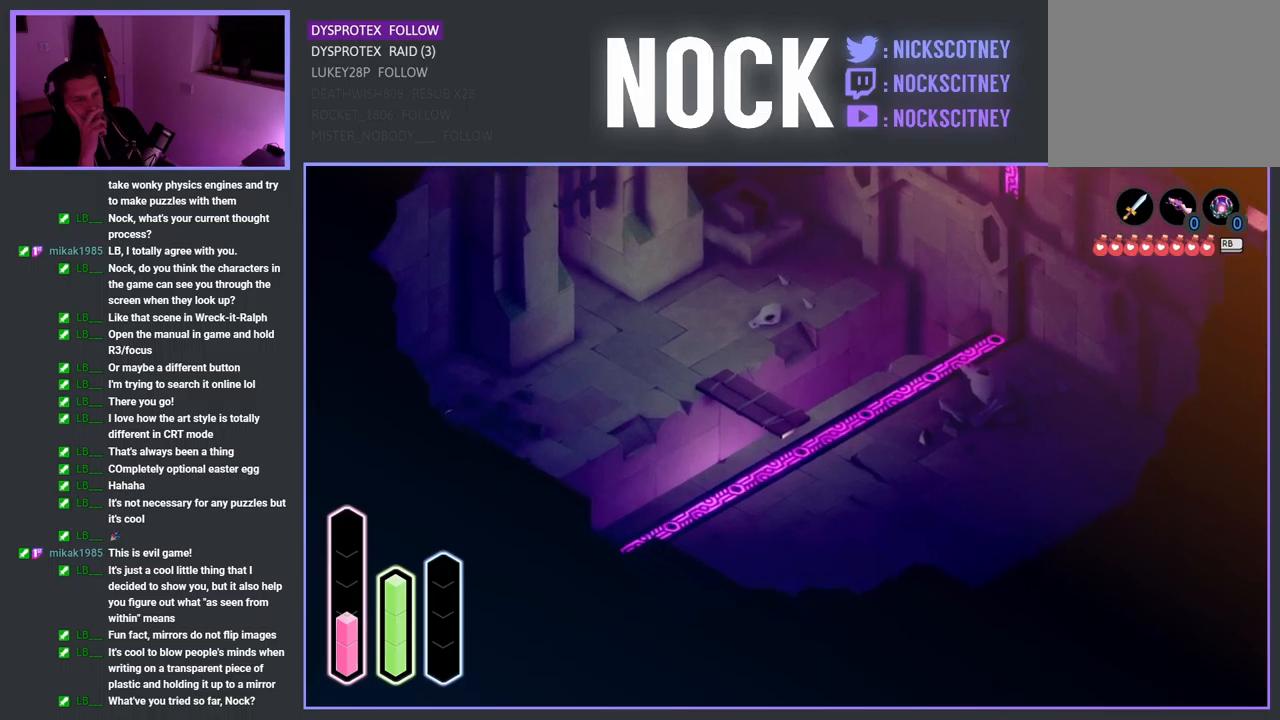
{"buttons": [], "left_stick": "center", "right_stick": "center", "events": [[267, "left_stick", "center"]]}
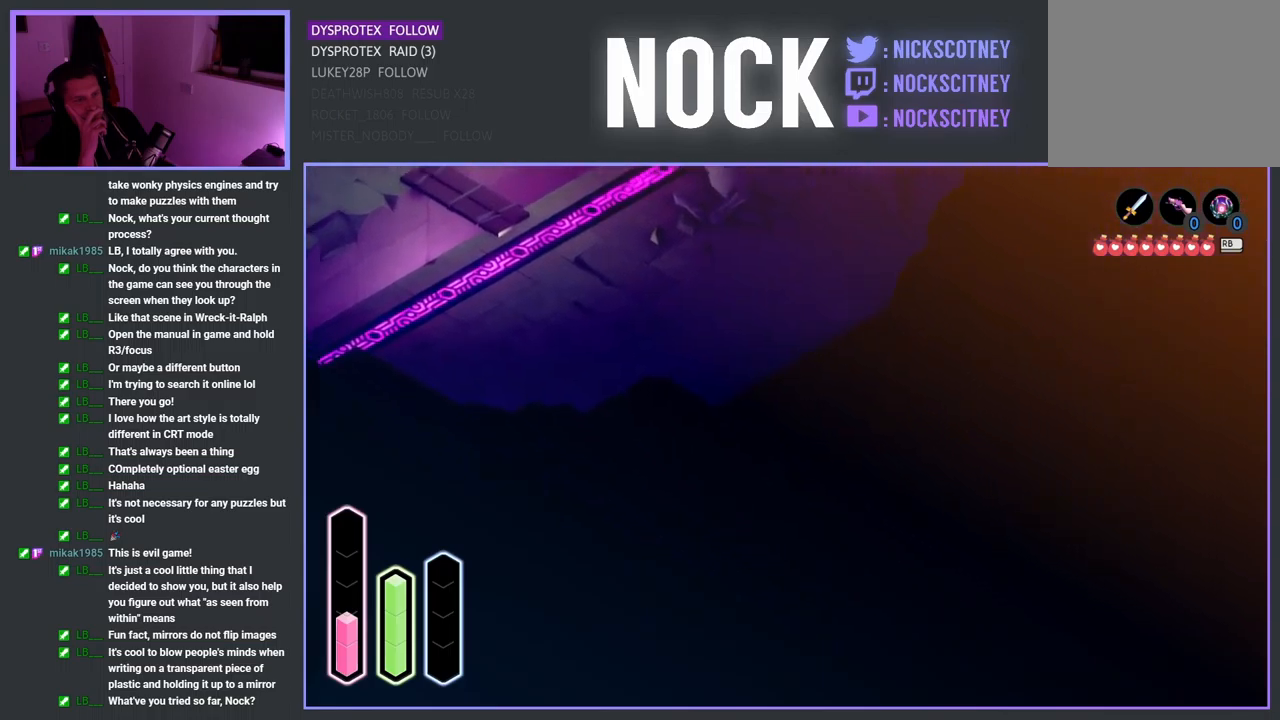
{"buttons": [], "left_stick": "down-right", "right_stick": "center", "events": [[17, "left_stick", "down-right"]]}
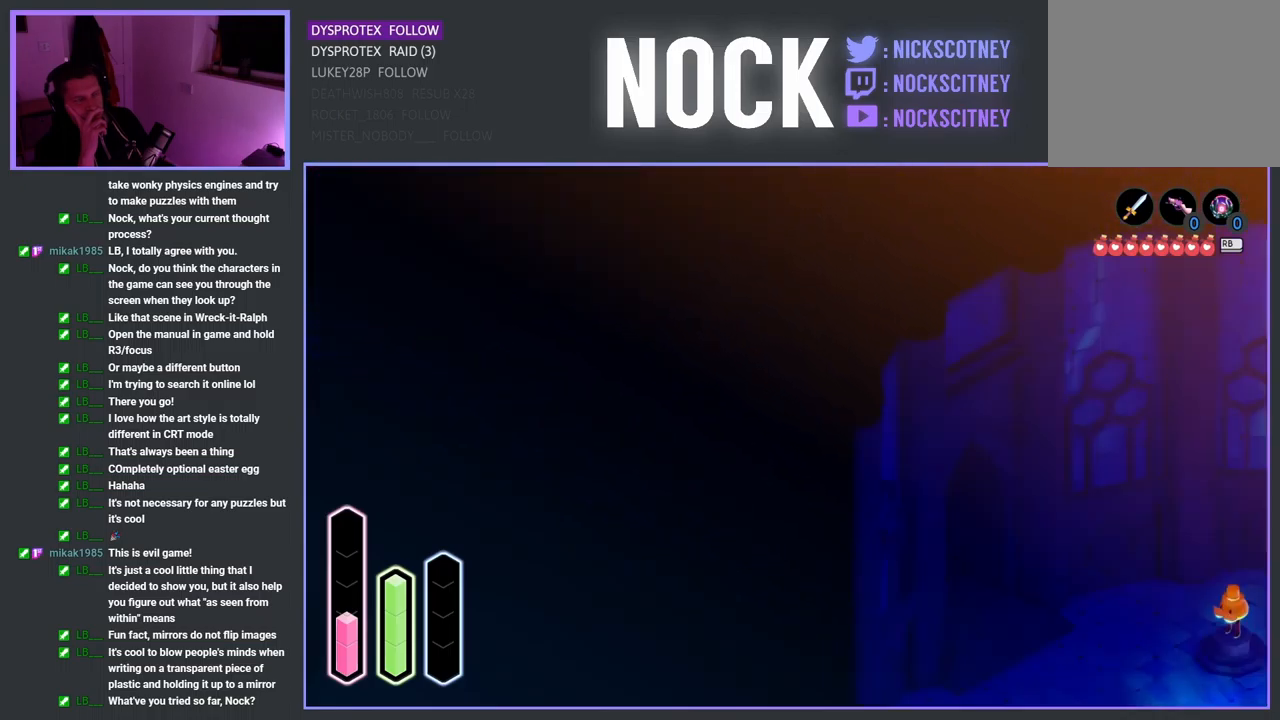
{"buttons": [], "left_stick": "down-right", "right_stick": "center", "events": []}
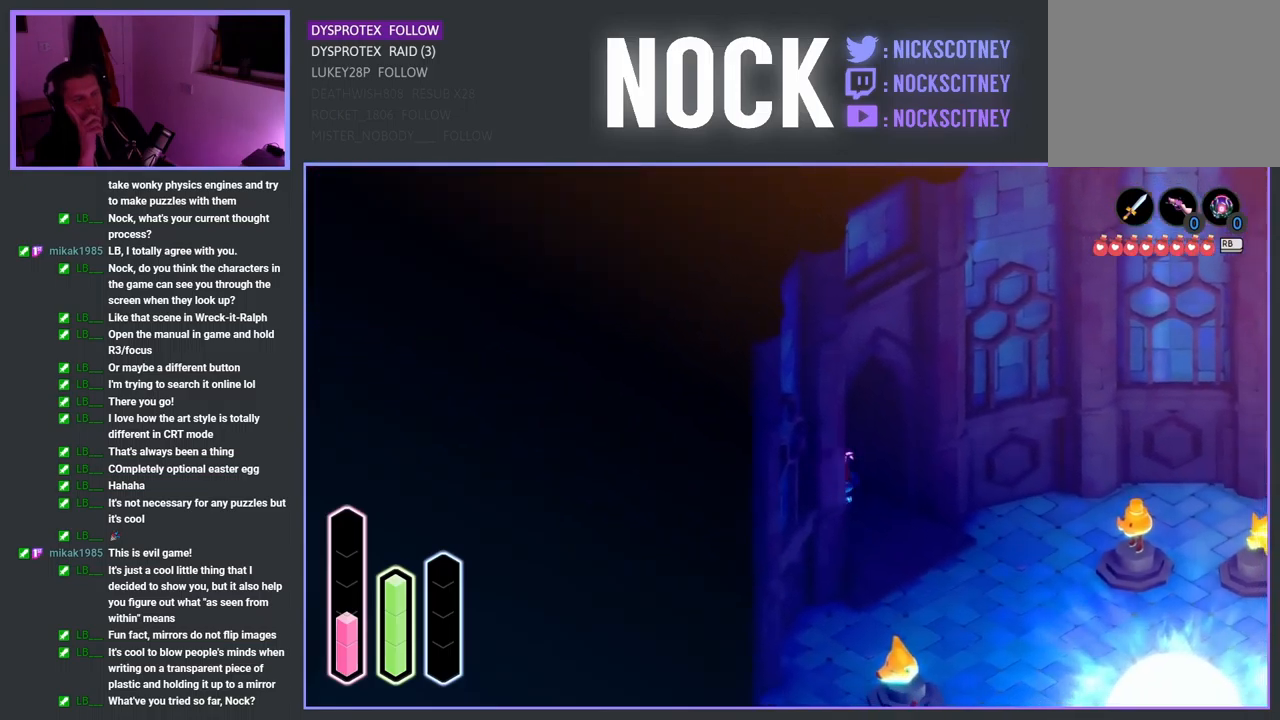
{"buttons": [], "left_stick": "down-right", "right_stick": "center", "events": []}
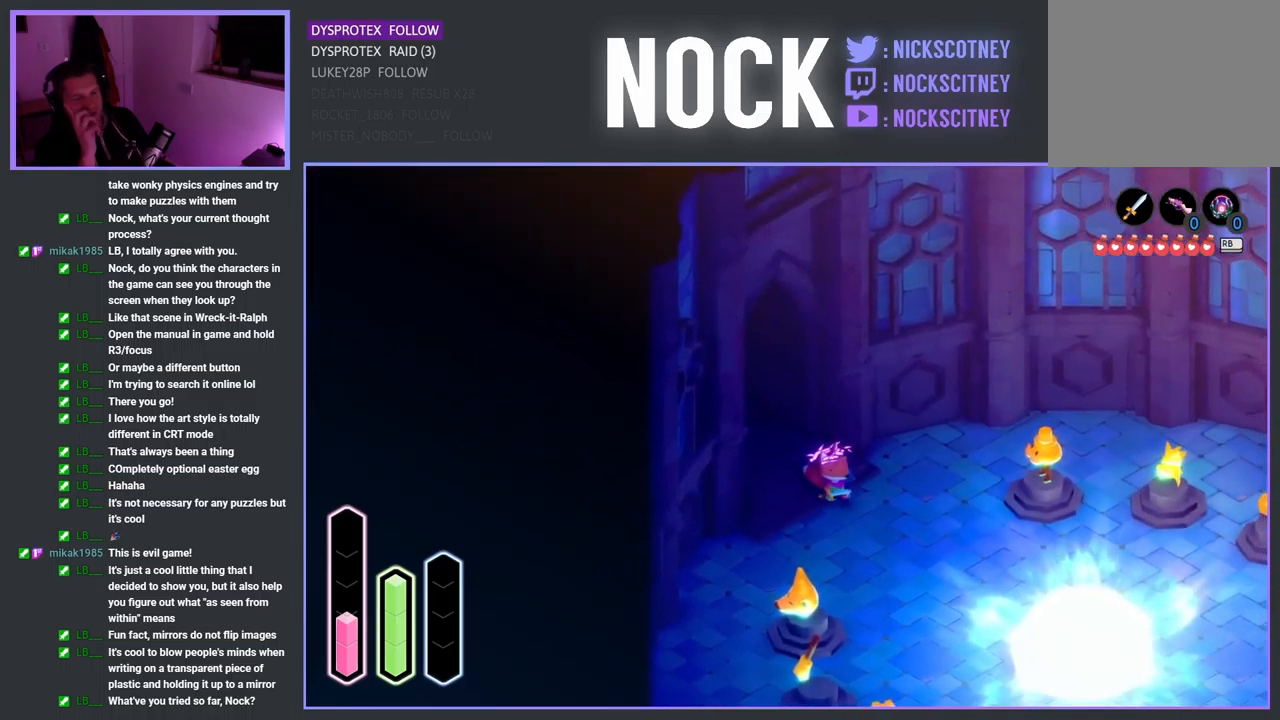
{"buttons": [], "left_stick": "down-right", "right_stick": "center", "events": []}
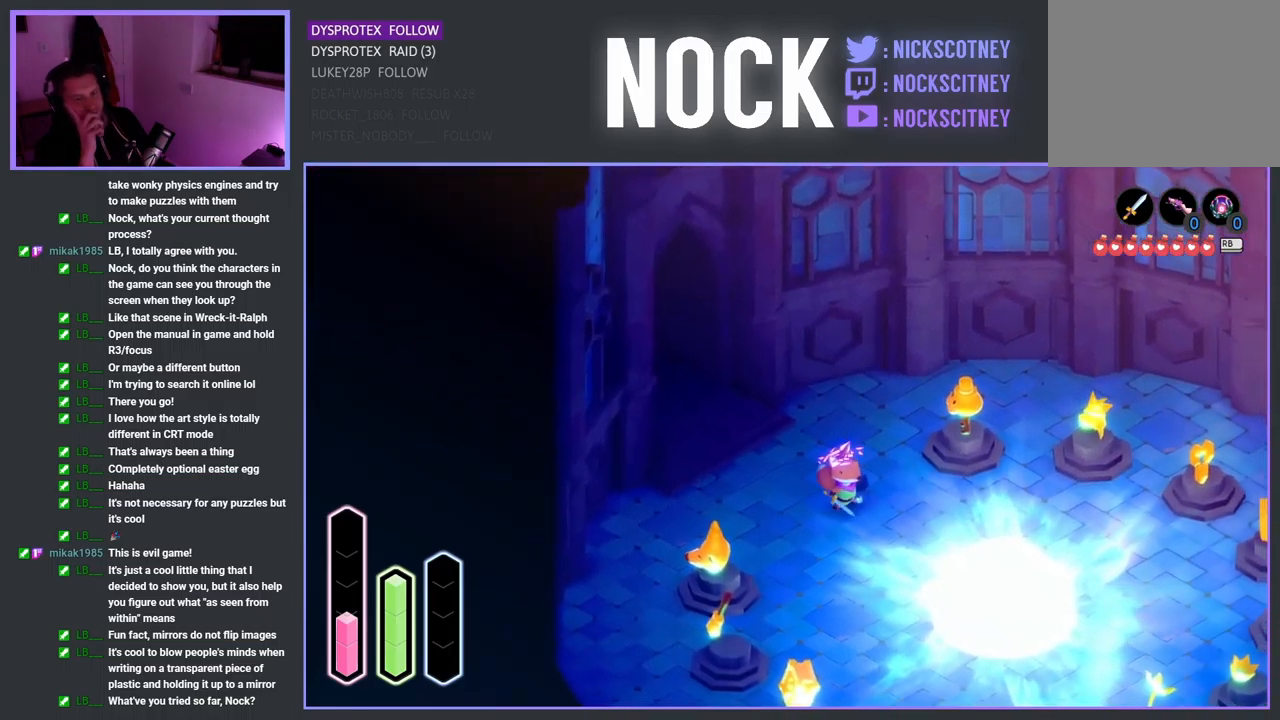
{"buttons": [], "left_stick": "center", "right_stick": "center", "events": [[67, "left_stick", "center"]]}
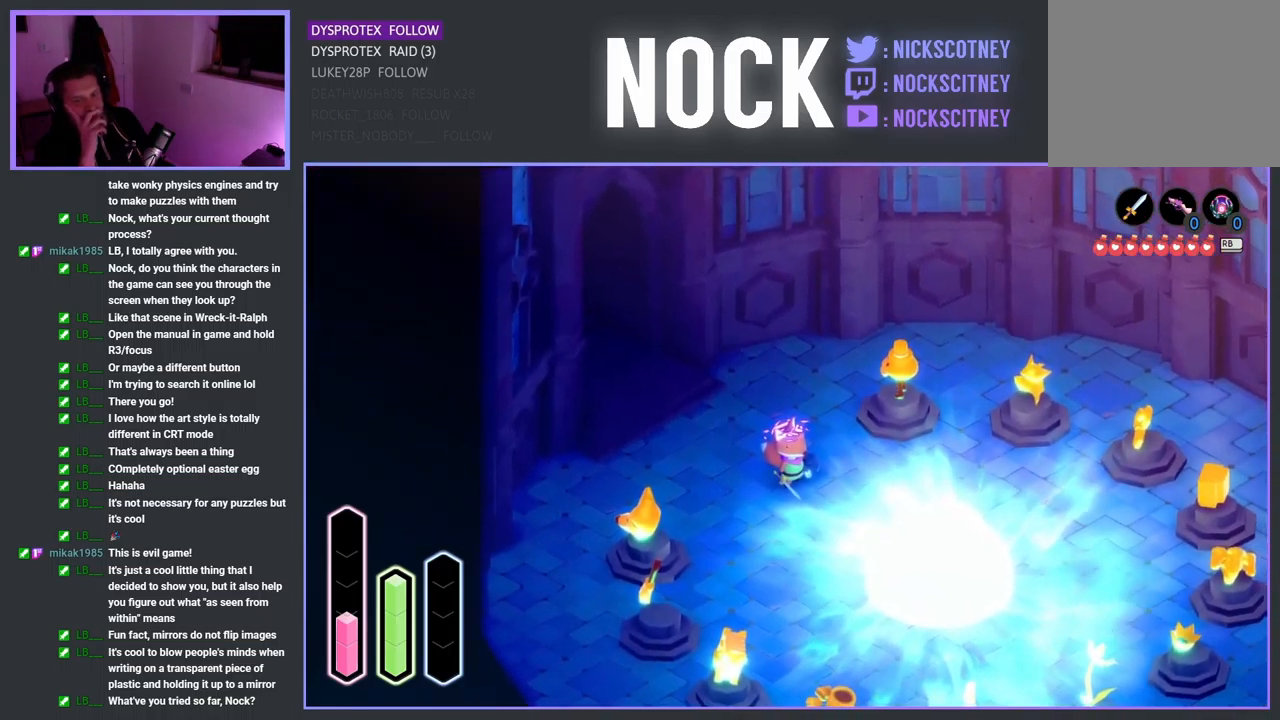
{"buttons": [], "left_stick": "center", "right_stick": "center", "events": []}
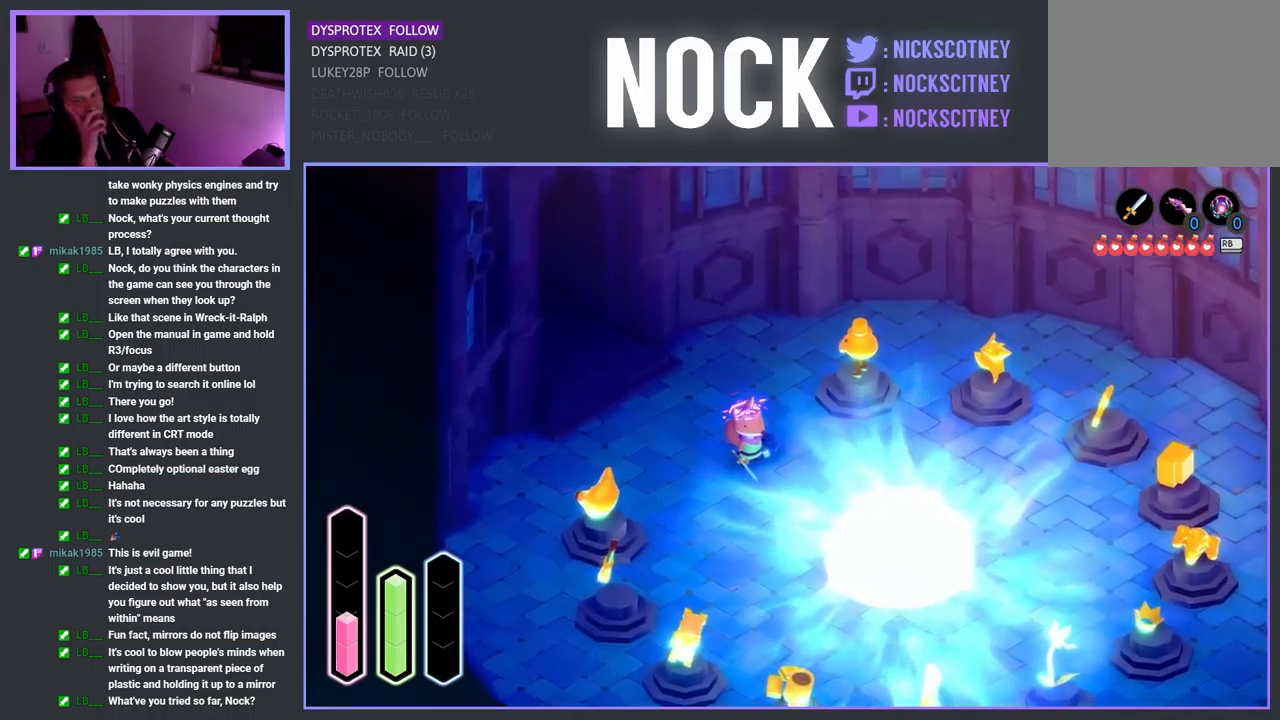
{"buttons": [], "left_stick": "center", "right_stick": "center", "events": []}
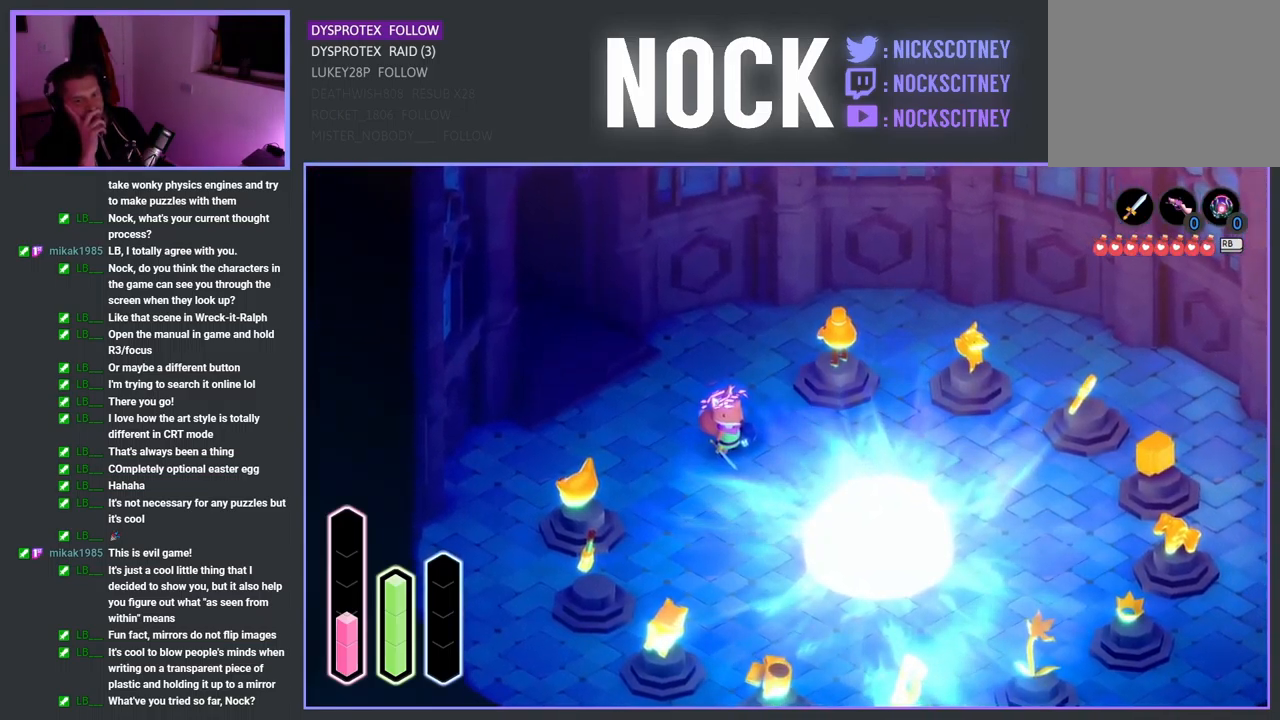
{"buttons": [], "left_stick": "center", "right_stick": "center", "events": []}
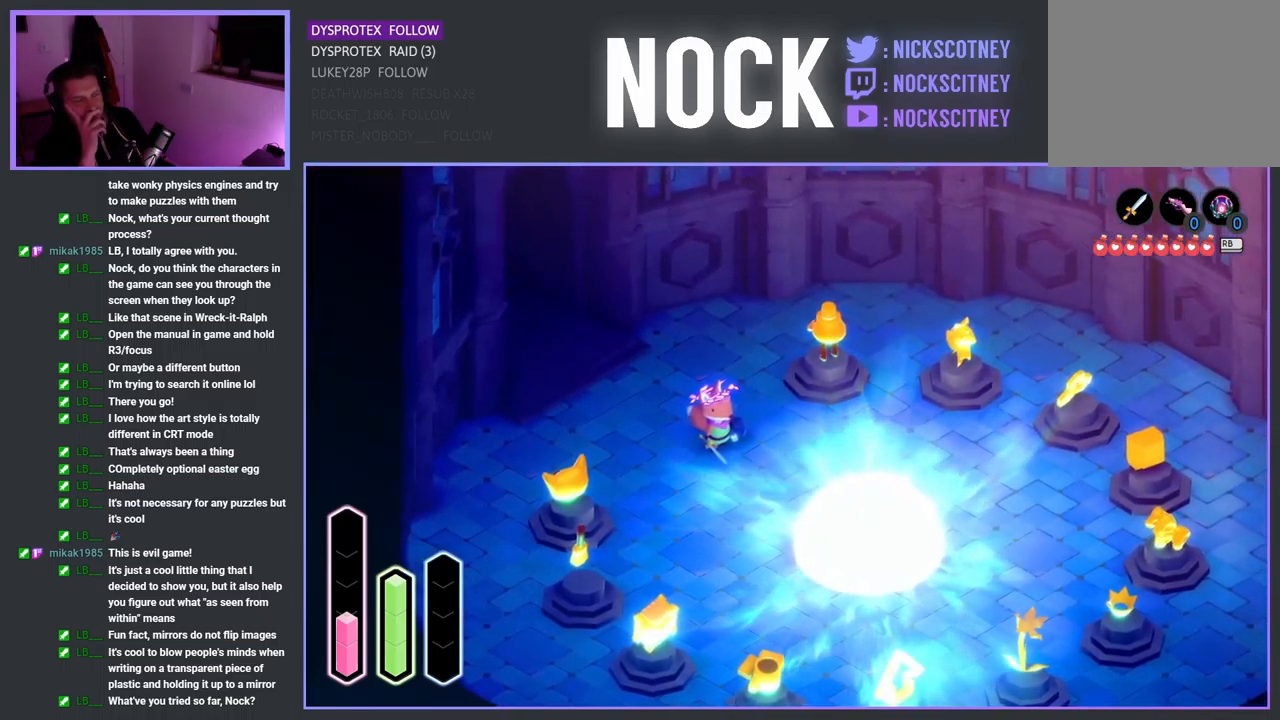
{"buttons": [], "left_stick": "center", "right_stick": "center", "events": []}
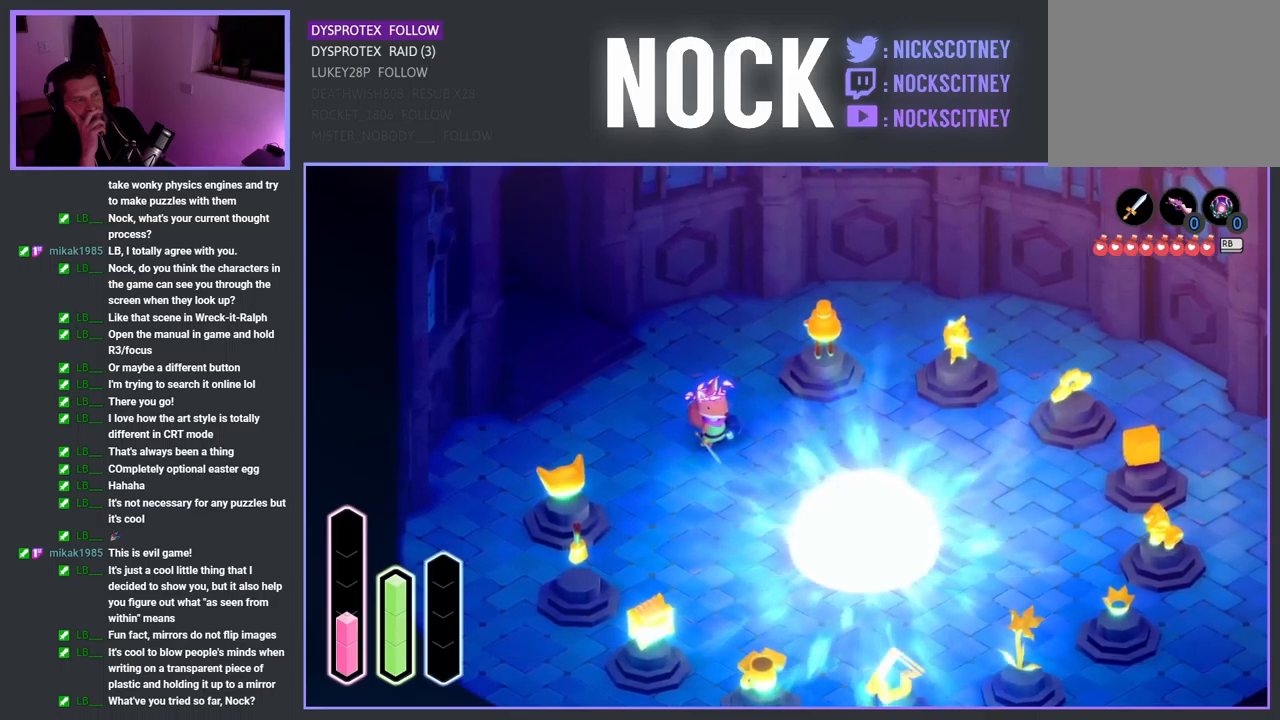
{"buttons": [], "left_stick": "center", "right_stick": "center", "events": []}
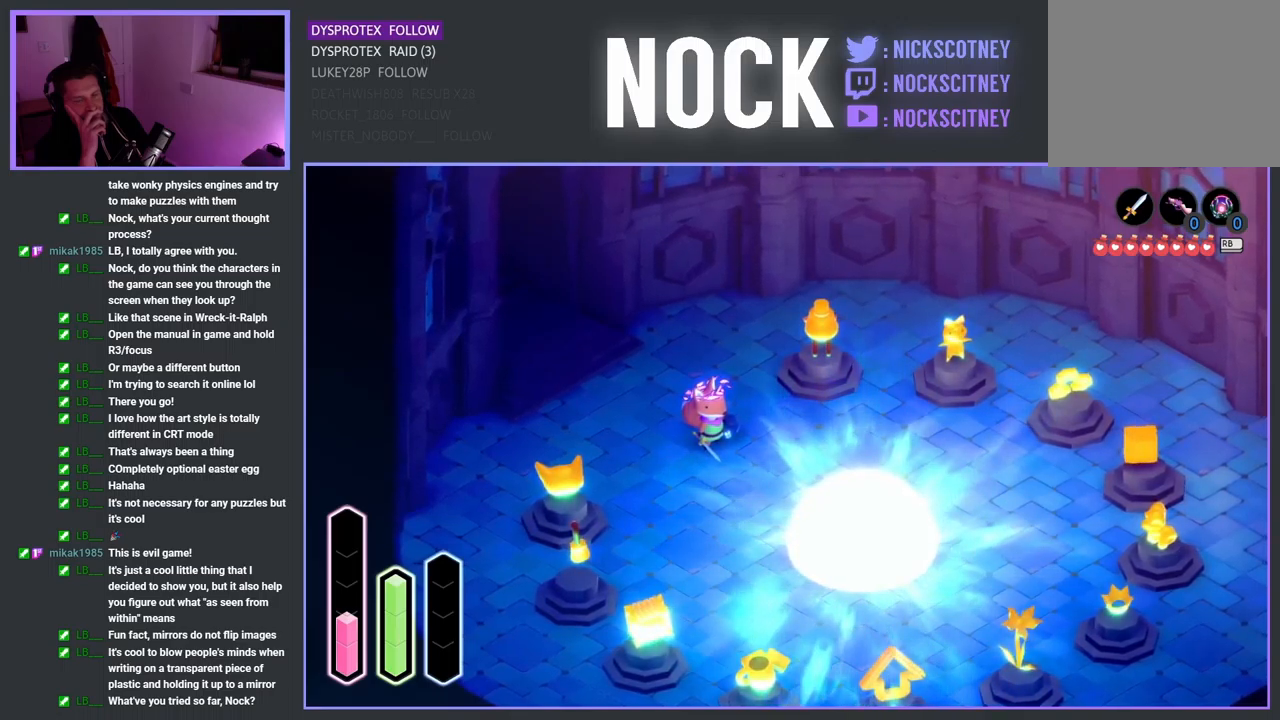
{"buttons": [], "left_stick": "center", "right_stick": "center", "events": []}
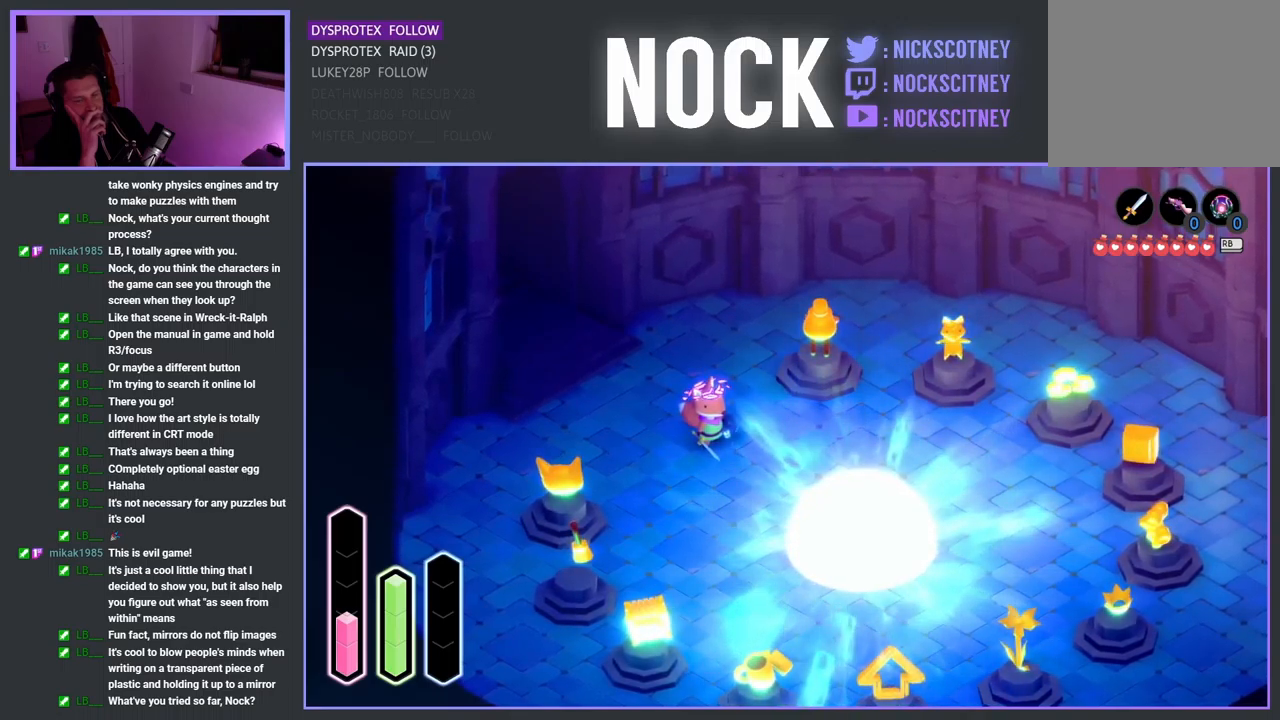
{"buttons": [], "left_stick": "center", "right_stick": "center", "events": []}
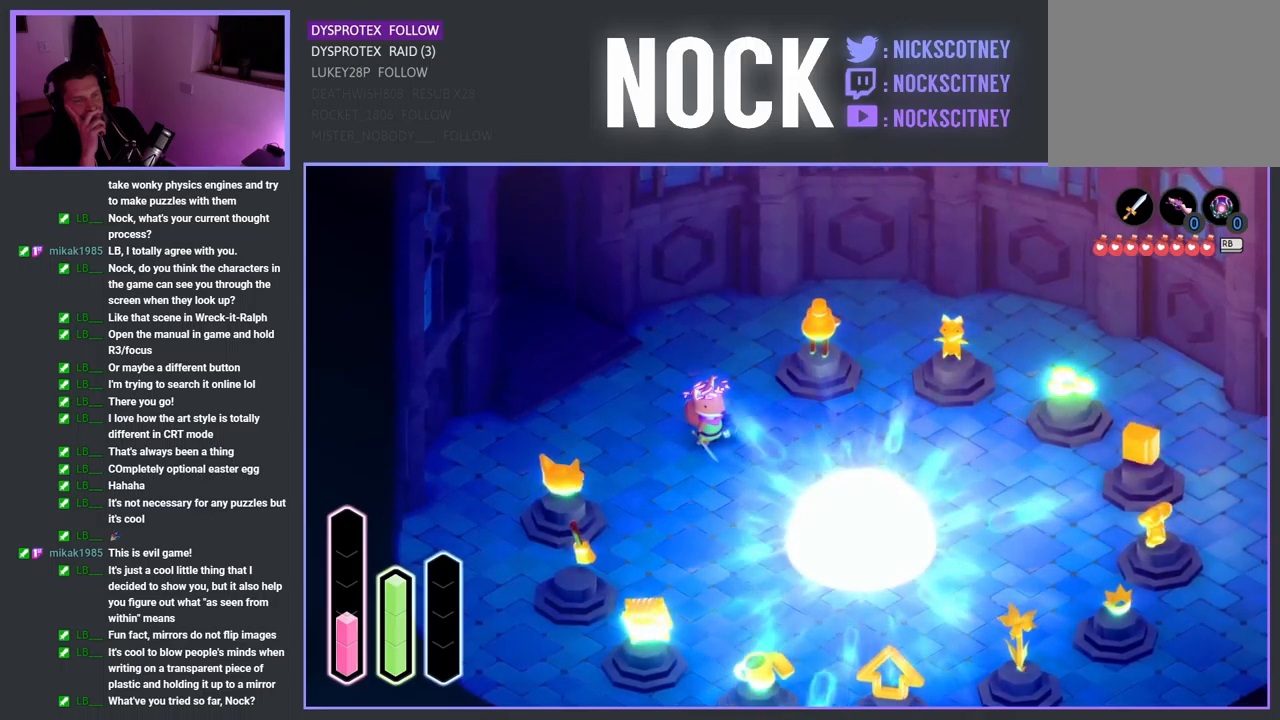
{"buttons": [], "left_stick": "down-right", "right_stick": "center", "events": [[33, "left_stick", "down-right"]]}